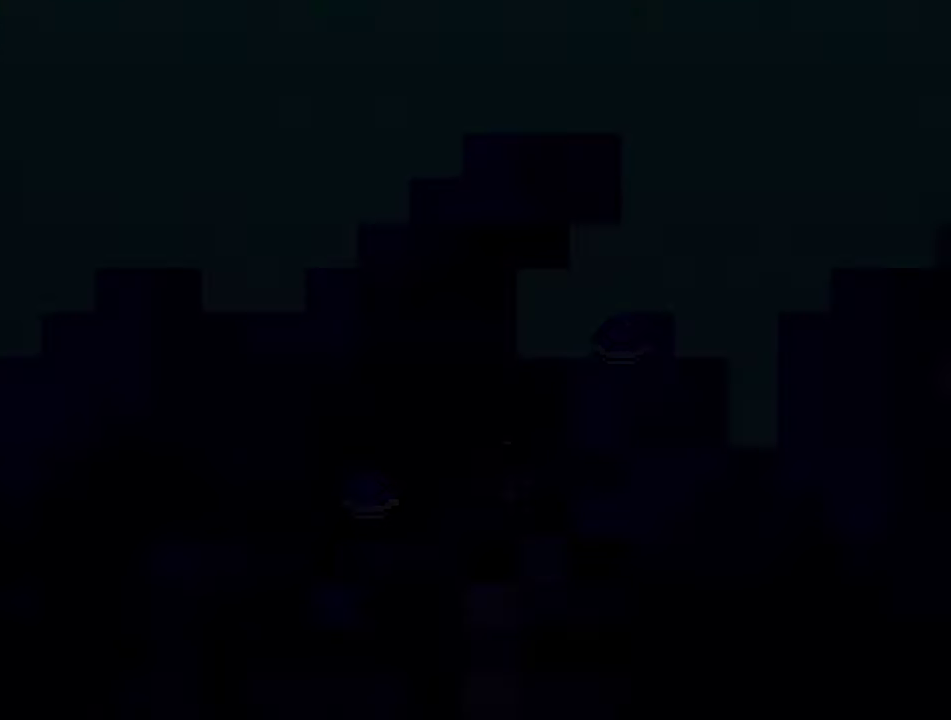
Gameplay with a controller (Nintendo layout); each line is a JSON object with the inputs held at the frame after it. "events" lists button and stick changes between this image and that frame as [ms after this image, input, new state], when the widget could be followed in between. Not read: L3 R3.
{"buttons": ["A"], "events": [[50, "A", "down"]]}
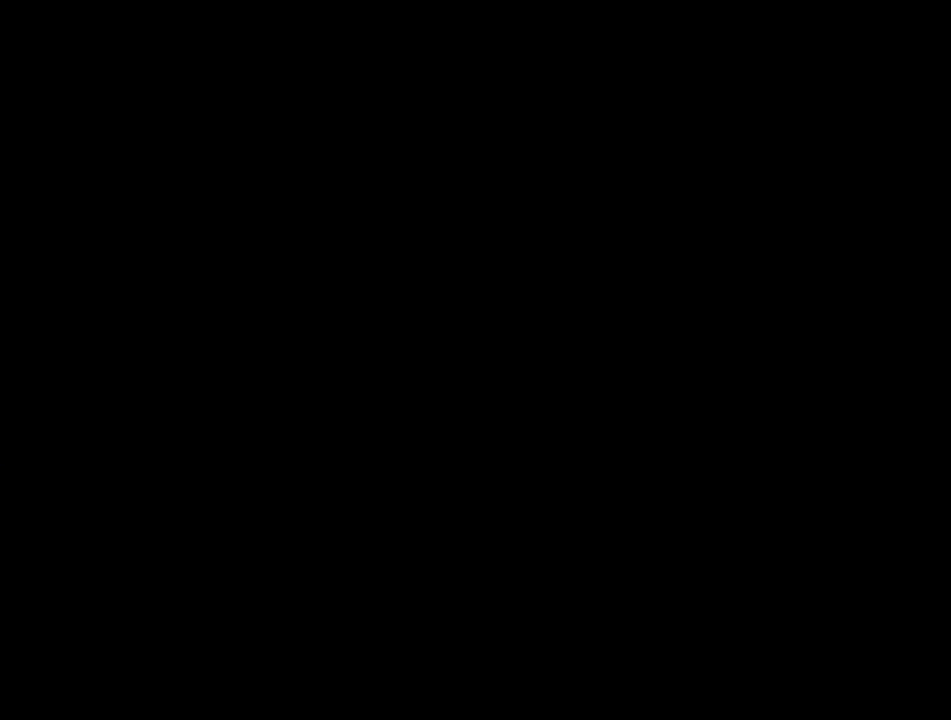
{"buttons": ["B", "Y", "DPAD_RIGHT"], "events": [[433, "A", "up"], [433, "B", "down"], [433, "DPAD_RIGHT", "down"], [433, "Y", "down"]]}
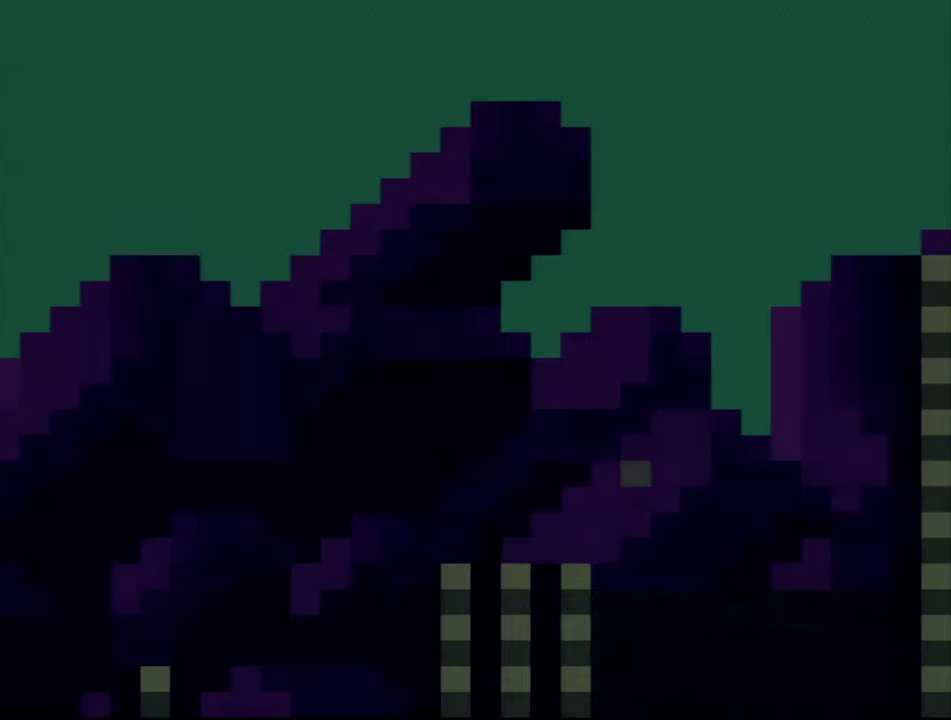
{"buttons": ["B", "Y", "DPAD_UP", "DPAD_RIGHT"], "events": [[150, "DPAD_UP", "down"]]}
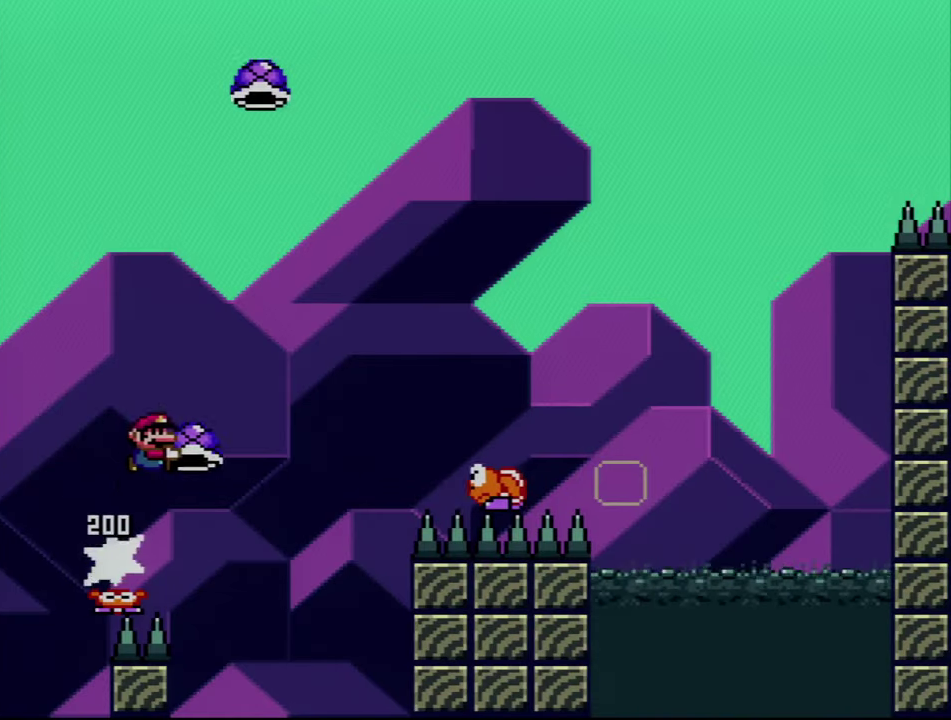
{"buttons": ["B", "Y", "DPAD_UP", "DPAD_RIGHT"], "events": [[50, "DPAD_UP", "up"], [150, "Y", "up"], [267, "Y", "down"], [367, "DPAD_UP", "down"]]}
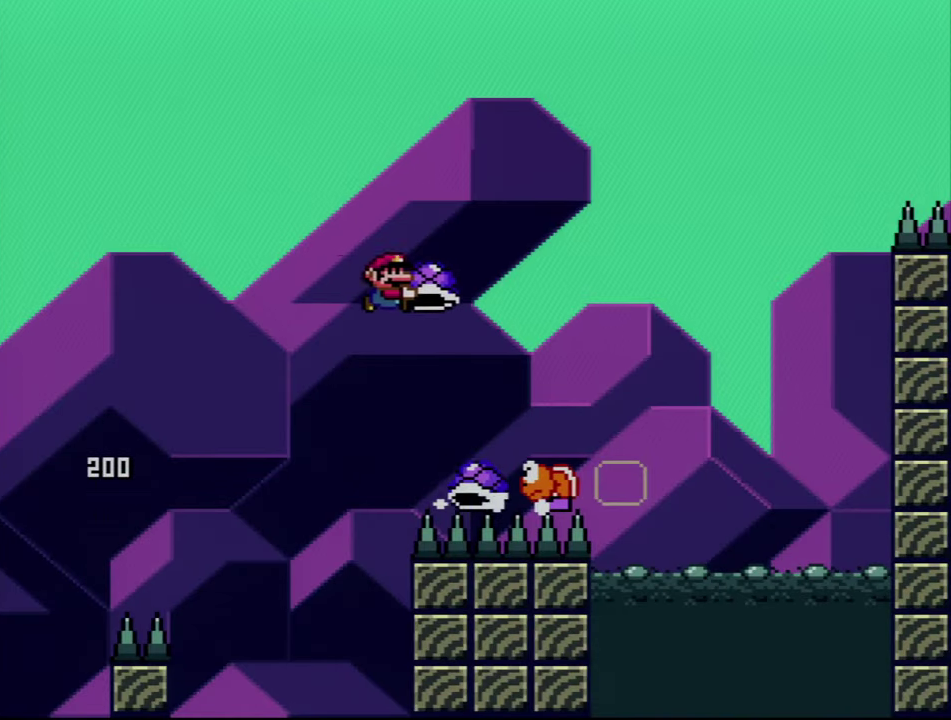
{"buttons": ["B", "Y", "DPAD_LEFT"], "events": [[83, "DPAD_RIGHT", "up"], [117, "Y", "up"], [183, "DPAD_RIGHT", "down"], [250, "Y", "down"], [400, "DPAD_RIGHT", "up"], [433, "DPAD_LEFT", "down"], [433, "DPAD_UP", "up"]]}
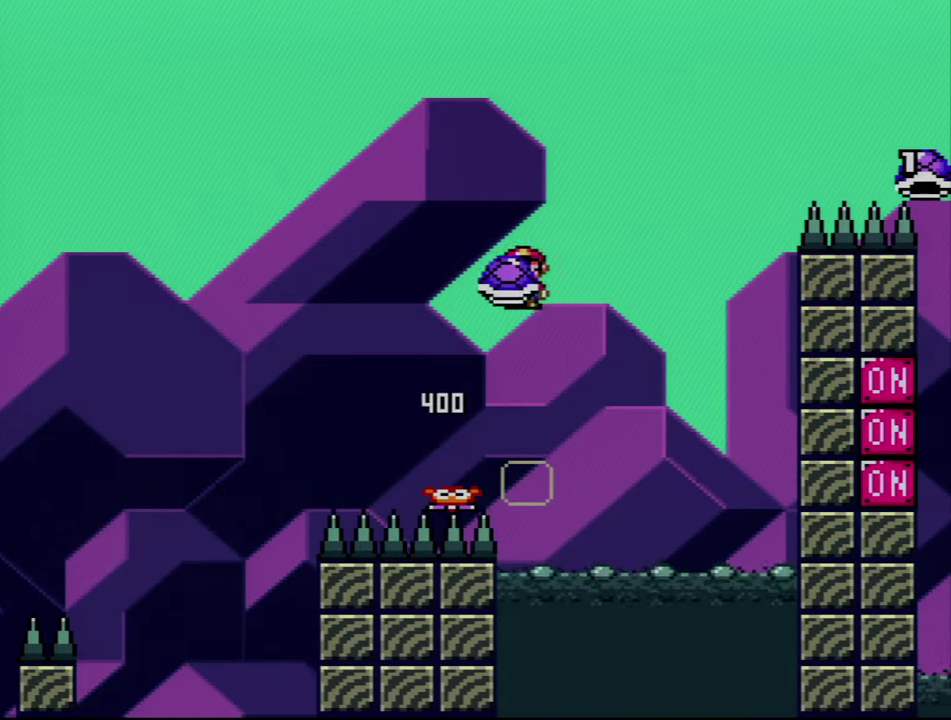
{"buttons": ["B", "Y"], "events": [[50, "DPAD_LEFT", "up"], [50, "DPAD_RIGHT", "down"], [217, "DPAD_RIGHT", "up"], [267, "Y", "up"], [400, "Y", "down"]]}
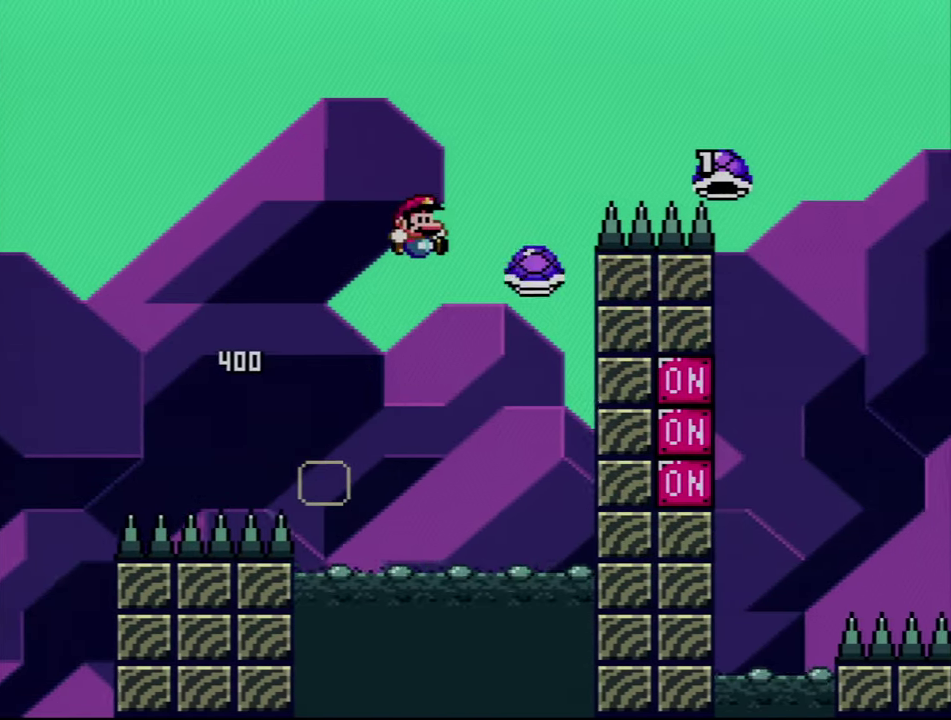
{"buttons": ["B", "Y", "DPAD_DOWN"], "events": [[150, "DPAD_RIGHT", "down"], [467, "DPAD_DOWN", "down"], [484, "DPAD_RIGHT", "up"]]}
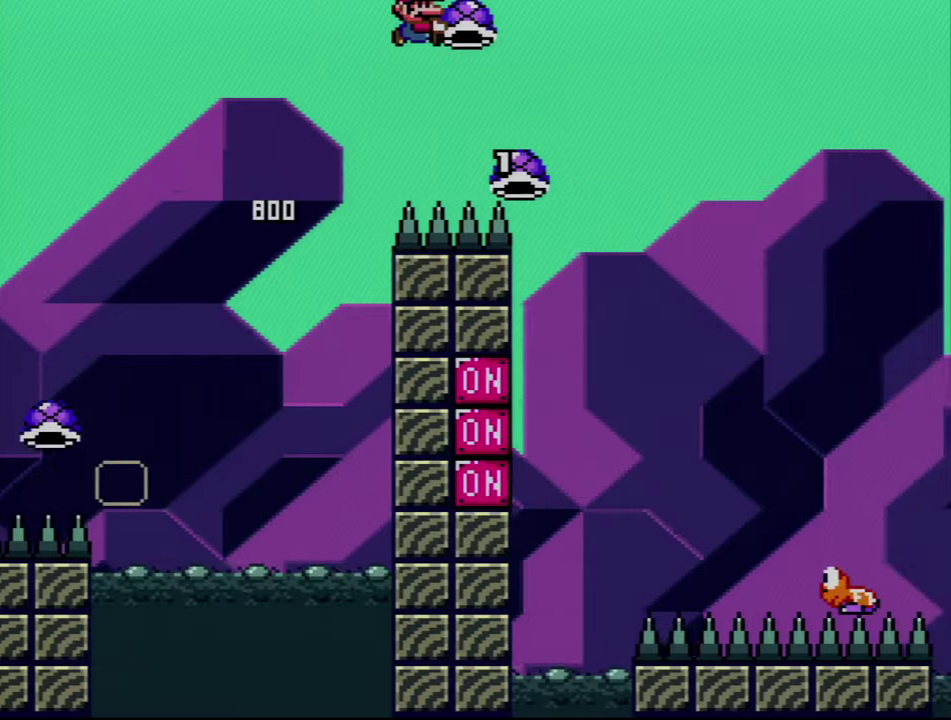
{"buttons": ["B", "Y", "DPAD_RIGHT"], "events": [[50, "Y", "up"], [217, "Y", "down"], [234, "DPAD_LEFT", "down"], [300, "DPAD_DOWN", "up"], [400, "DPAD_LEFT", "up"], [400, "DPAD_RIGHT", "down"]]}
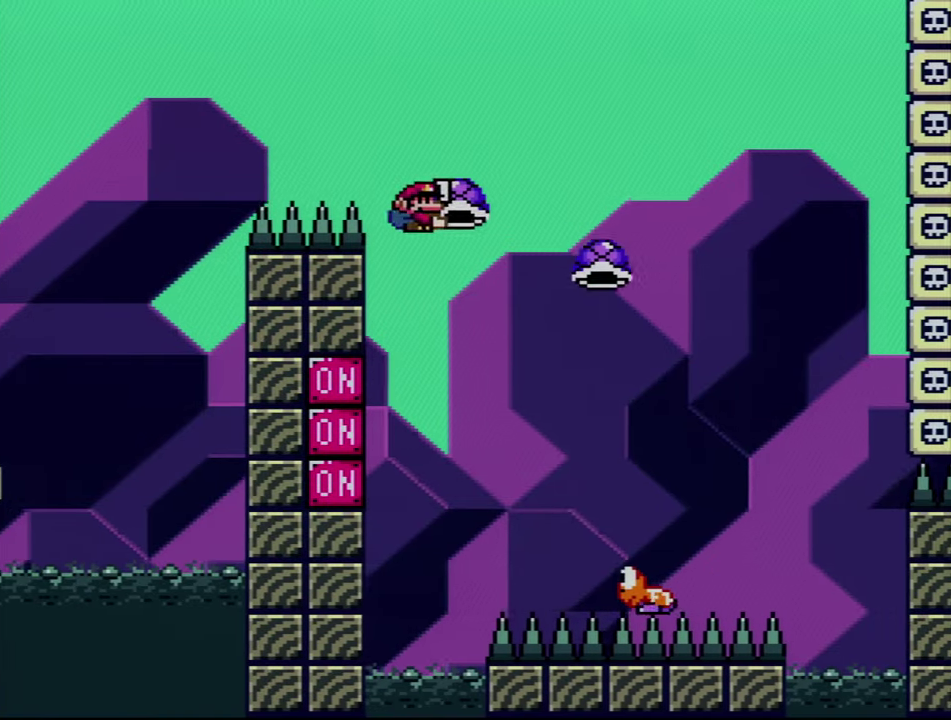
{"buttons": ["B", "DPAD_RIGHT"], "events": [[284, "DPAD_UP", "down"], [334, "DPAD_RIGHT", "up"], [367, "DPAD_LEFT", "down"], [367, "DPAD_UP", "up"], [400, "Y", "up"], [467, "DPAD_LEFT", "up"], [467, "DPAD_RIGHT", "down"]]}
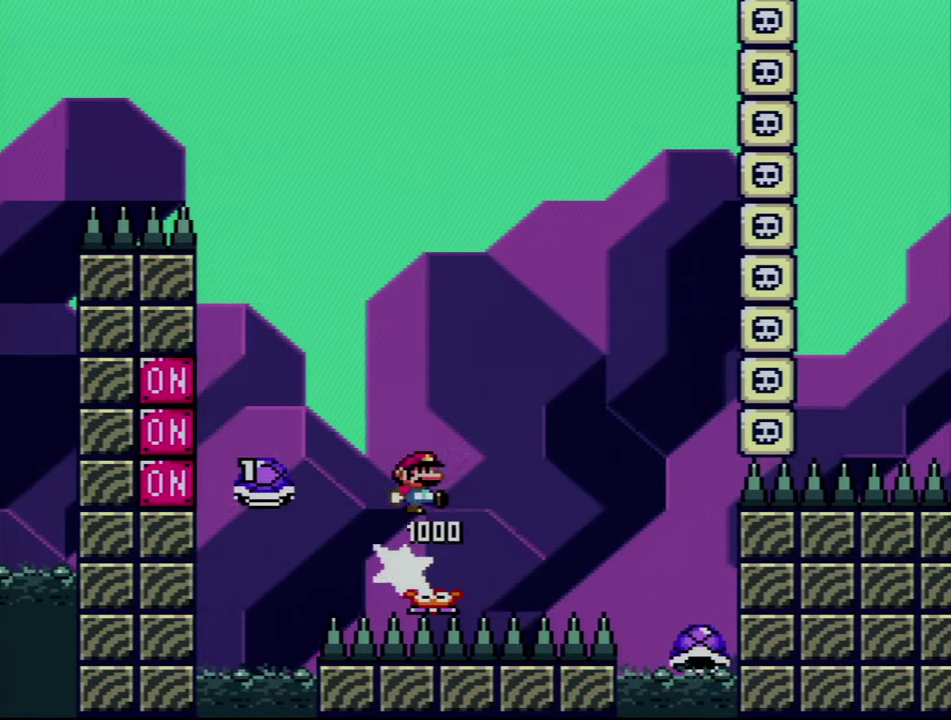
{"buttons": ["Y", "DPAD_LEFT"], "events": [[50, "Y", "down"], [184, "B", "up"], [367, "DPAD_LEFT", "down"], [367, "DPAD_RIGHT", "up"]]}
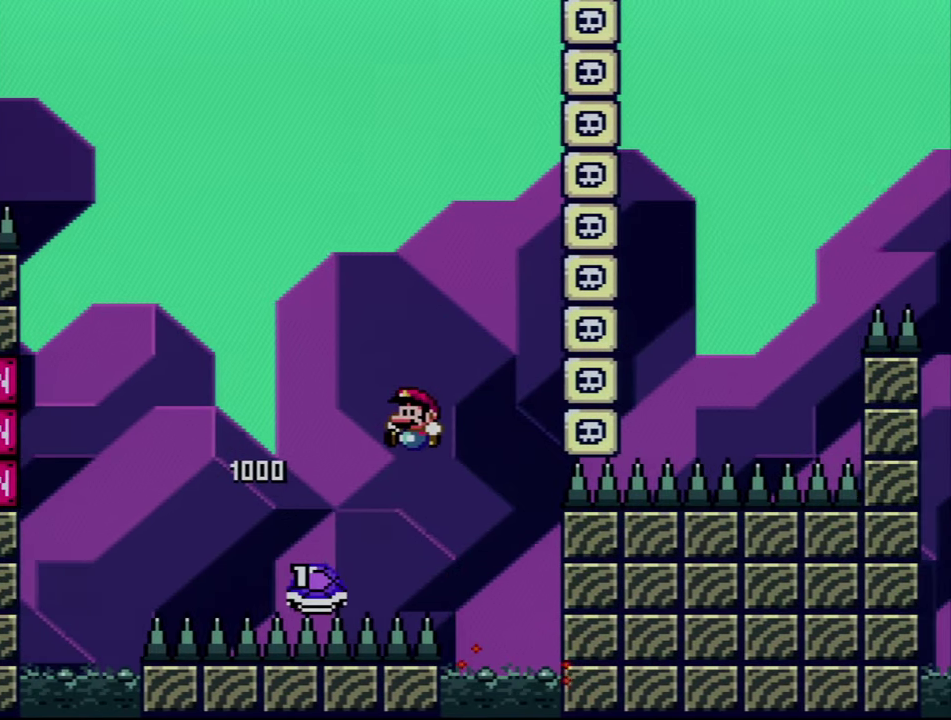
{"buttons": ["Y", "DPAD_RIGHT"], "events": [[50, "B", "down"], [50, "DPAD_LEFT", "up"], [100, "DPAD_RIGHT", "down"], [467, "B", "up"]]}
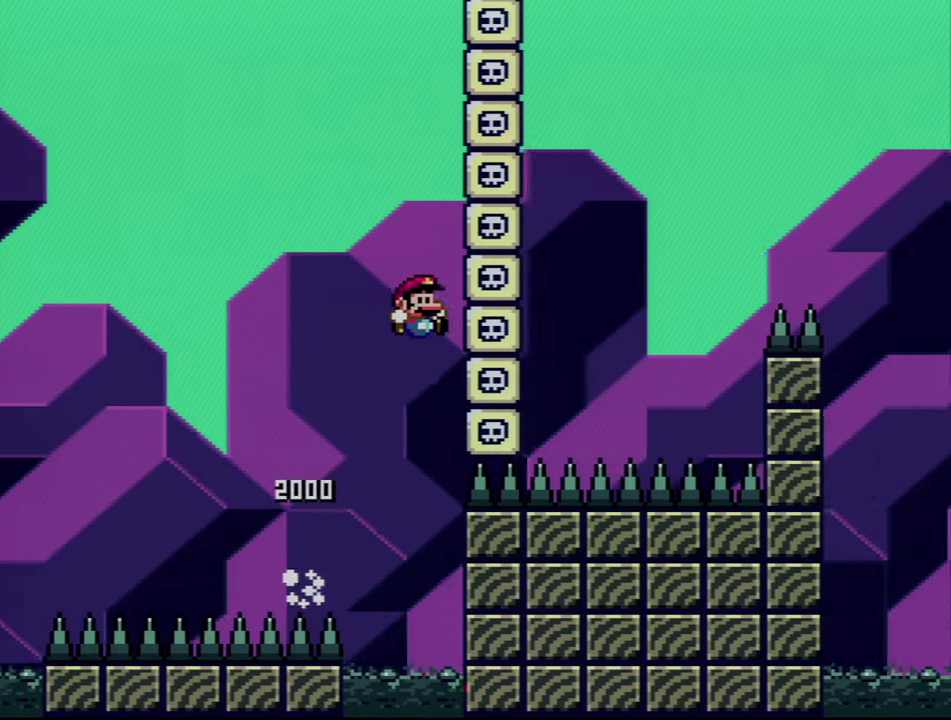
{"buttons": [], "events": [[17, "Y", "up"], [117, "A", "down"], [217, "DPAD_RIGHT", "up"], [250, "A", "up"], [300, "A", "down"], [467, "A", "up"]]}
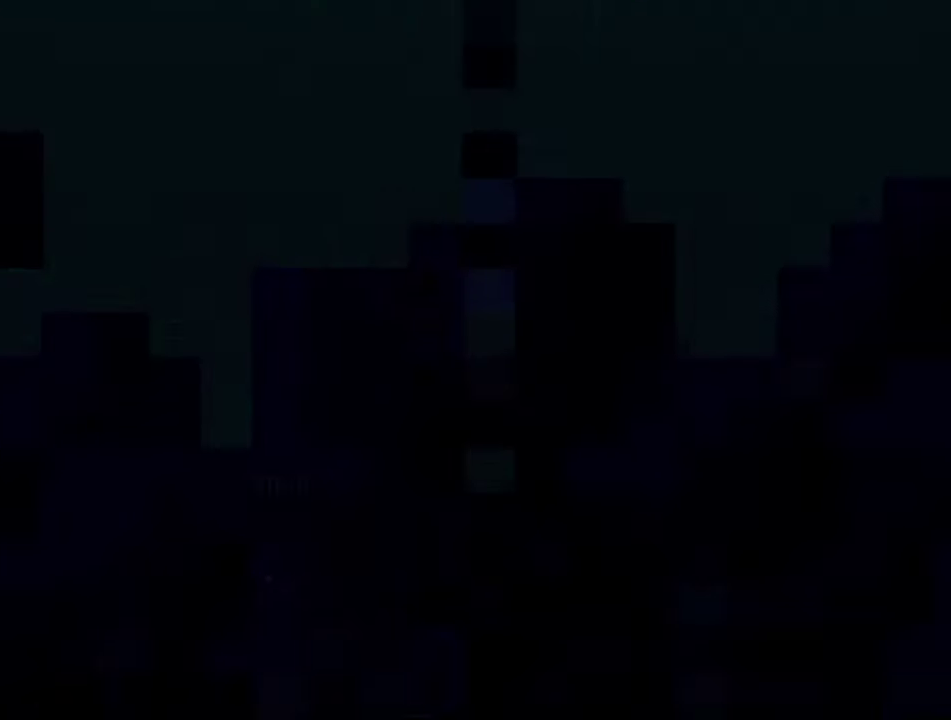
{"buttons": ["A"], "events": [[17, "A", "down"]]}
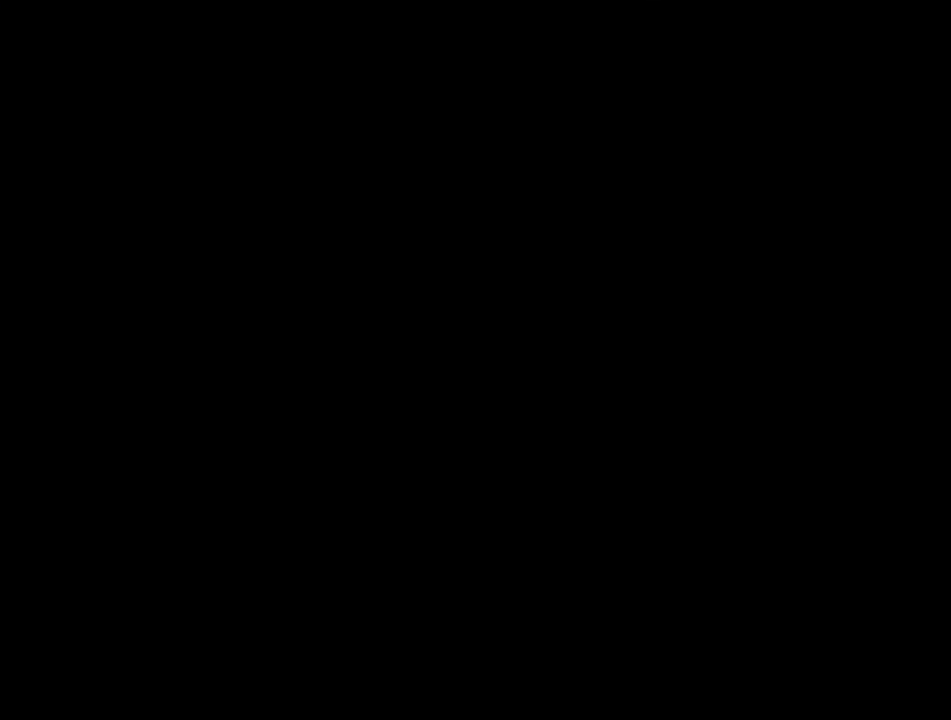
{"buttons": ["B", "Y", "DPAD_RIGHT"], "events": [[434, "A", "up"], [434, "Y", "down"], [467, "B", "down"], [467, "DPAD_RIGHT", "down"]]}
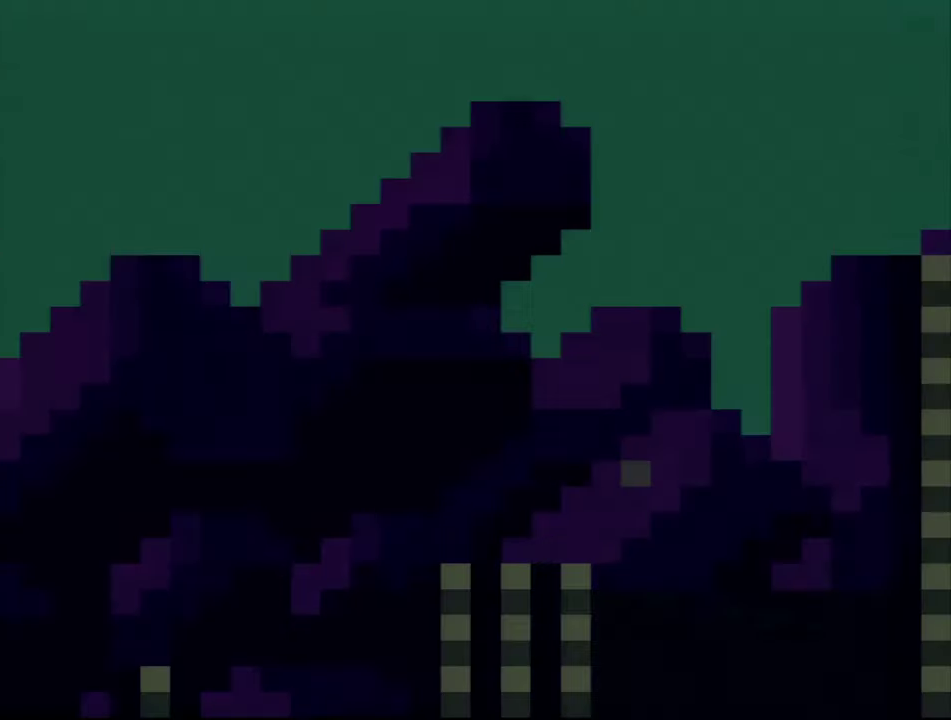
{"buttons": ["B", "Y", "DPAD_RIGHT"], "events": []}
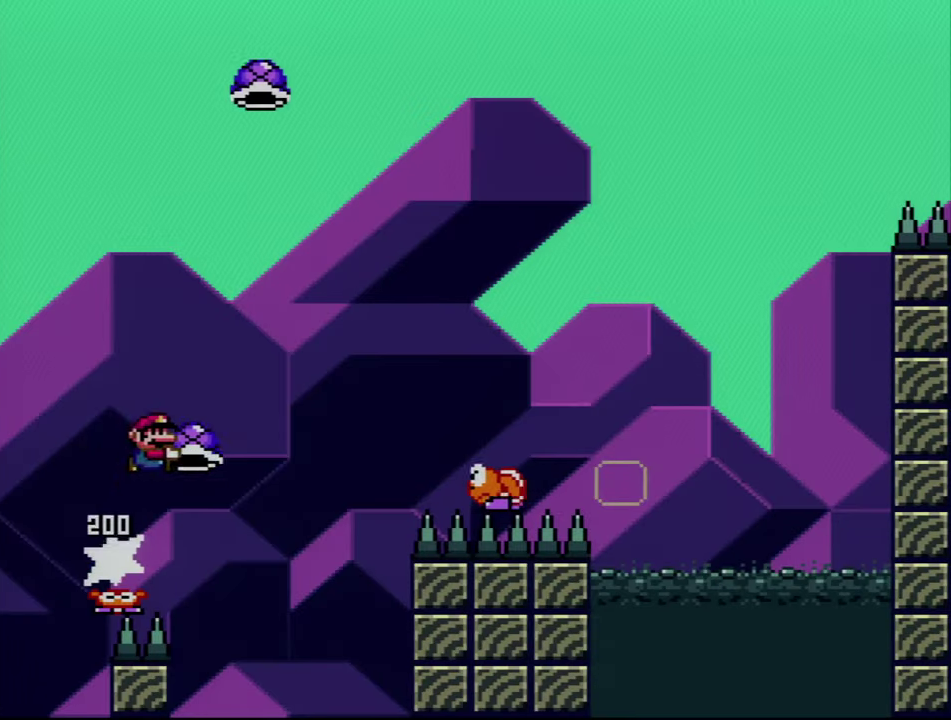
{"buttons": ["B", "Y", "DPAD_UP", "DPAD_RIGHT"], "events": [[50, "Y", "up"], [184, "Y", "down"], [267, "DPAD_UP", "down"], [367, "DPAD_RIGHT", "up"], [434, "DPAD_RIGHT", "down"]]}
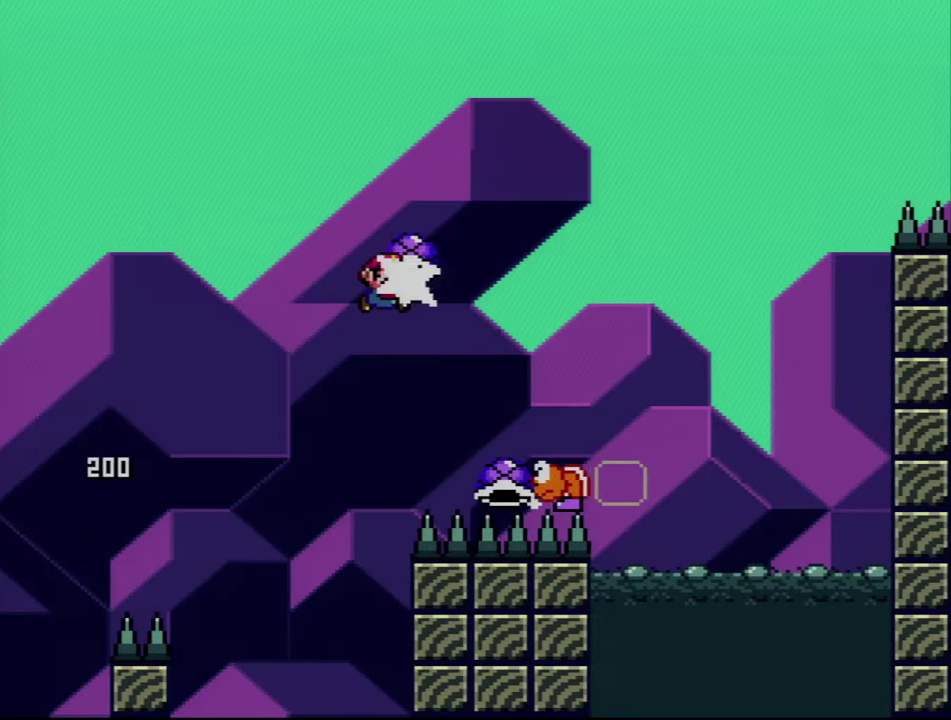
{"buttons": ["B", "Y", "DPAD_RIGHT"], "events": [[17, "Y", "up"], [184, "Y", "down"], [334, "DPAD_LEFT", "down"], [334, "DPAD_RIGHT", "up"], [334, "DPAD_UP", "up"], [466, "DPAD_LEFT", "up"], [500, "DPAD_RIGHT", "down"]]}
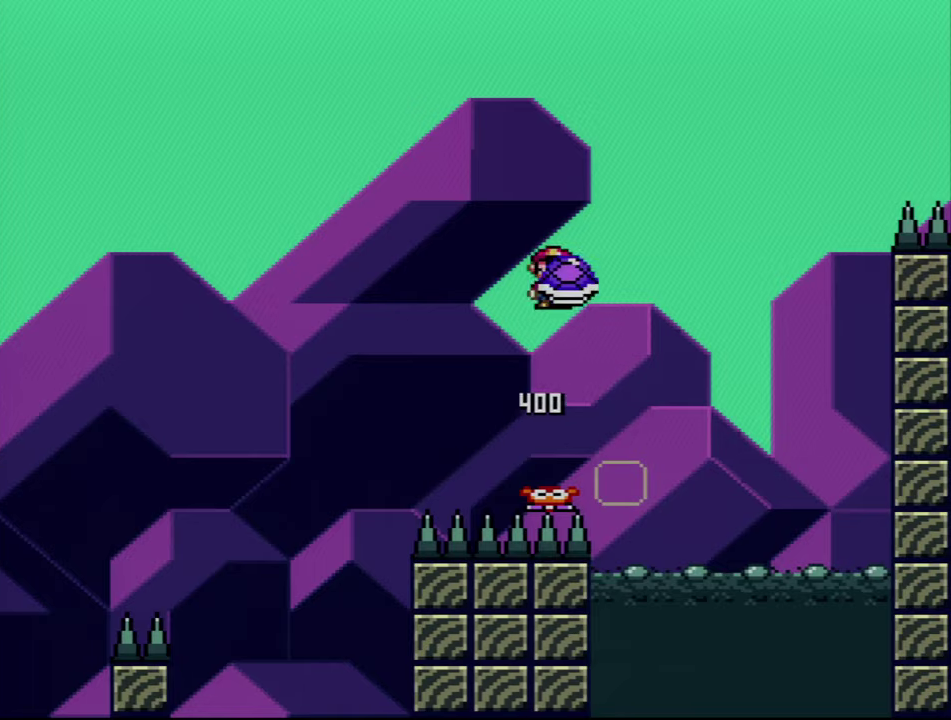
{"buttons": ["B", "Y"], "events": [[150, "DPAD_RIGHT", "up"], [283, "Y", "up"], [433, "Y", "down"]]}
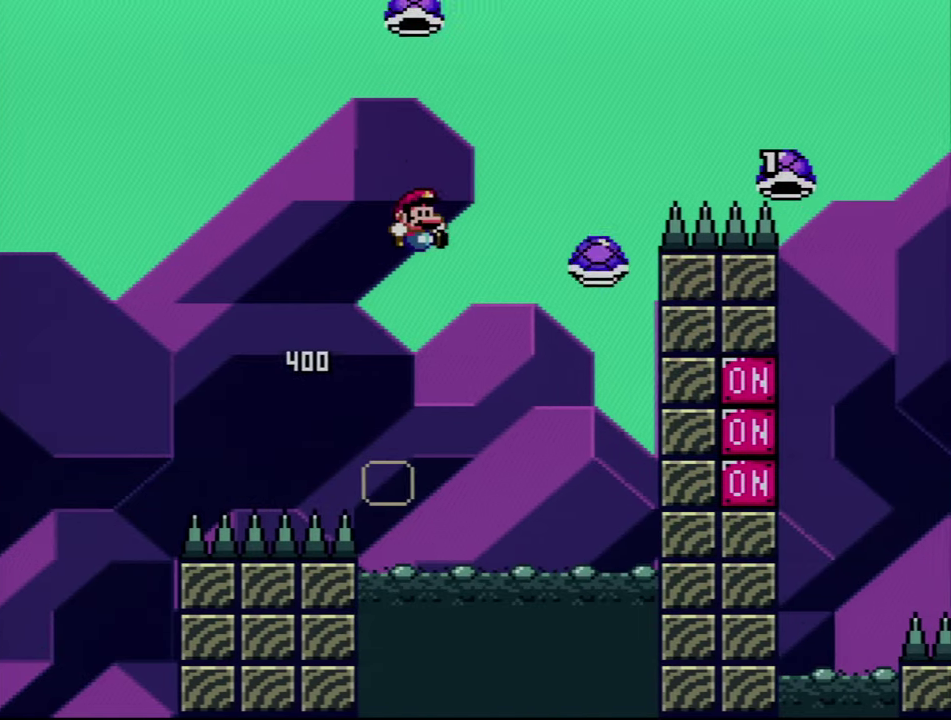
{"buttons": ["B", "Y", "DPAD_RIGHT"], "events": [[50, "DPAD_RIGHT", "down"]]}
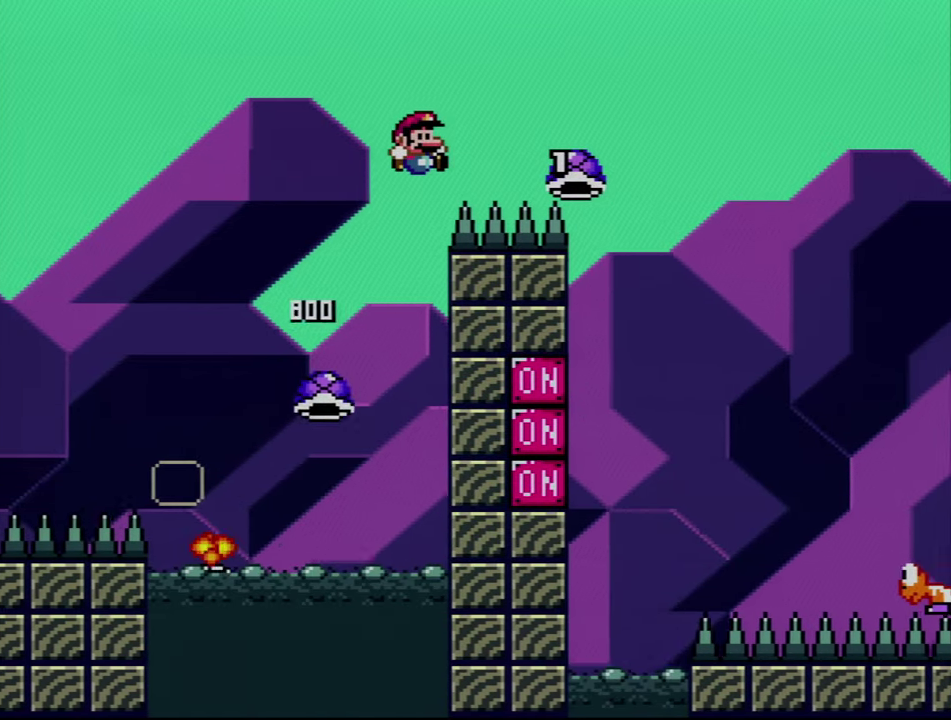
{"buttons": ["B", "Y", "DPAD_RIGHT"], "events": [[150, "Y", "up"], [233, "Y", "down"], [300, "DPAD_UP", "down"], [400, "DPAD_UP", "up"]]}
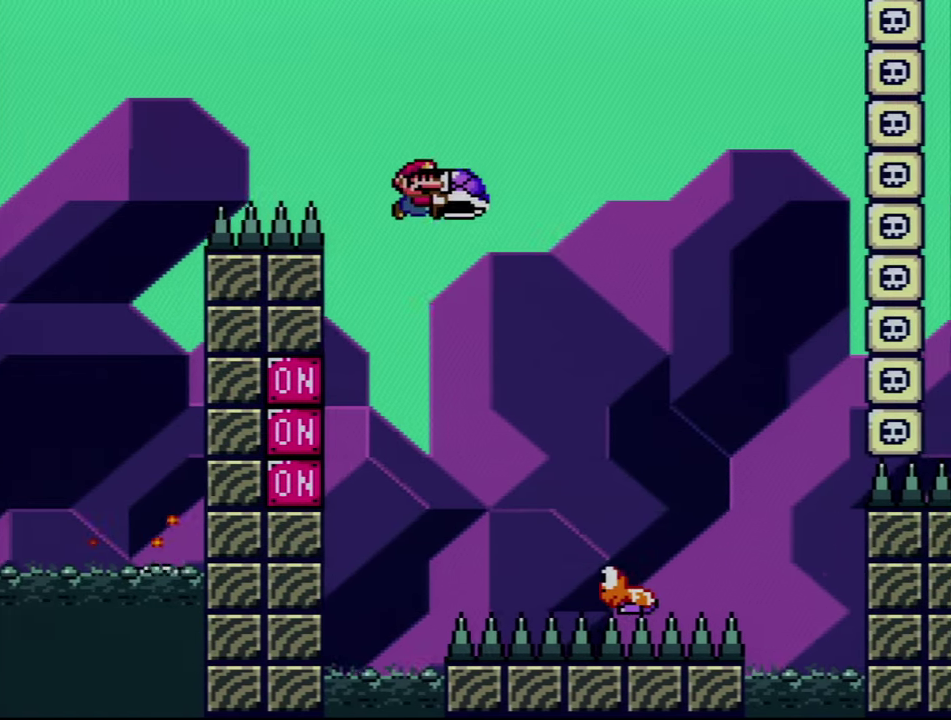
{"buttons": ["B", "DPAD_RIGHT"], "events": [[250, "DPAD_RIGHT", "up"], [266, "DPAD_LEFT", "down"], [366, "DPAD_LEFT", "up"], [366, "Y", "up"], [500, "DPAD_RIGHT", "down"]]}
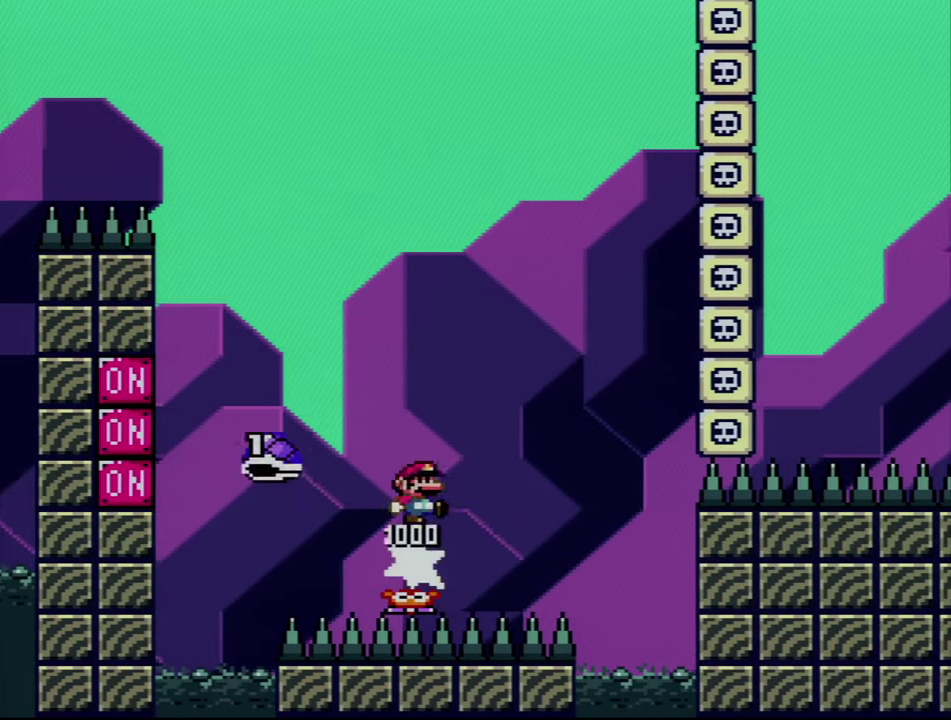
{"buttons": ["Y"], "events": [[16, "Y", "down"], [216, "B", "up"], [216, "DPAD_RIGHT", "up"], [300, "DPAD_LEFT", "down"], [400, "DPAD_LEFT", "up"]]}
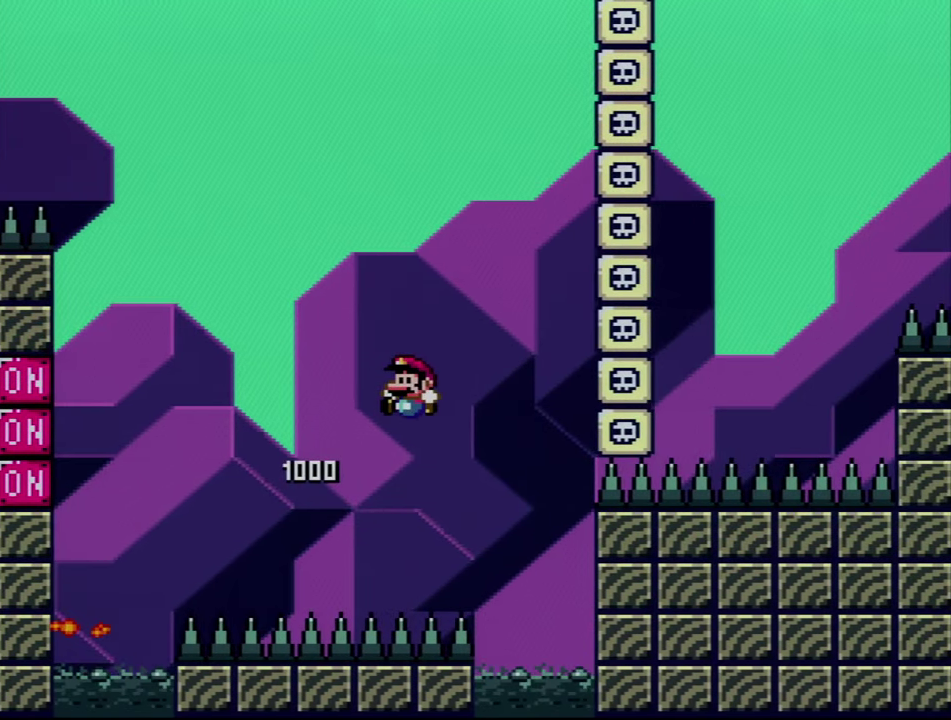
{"buttons": [], "events": [[16, "Y", "up"], [116, "A", "down"], [283, "A", "up"], [333, "A", "down"], [466, "A", "up"]]}
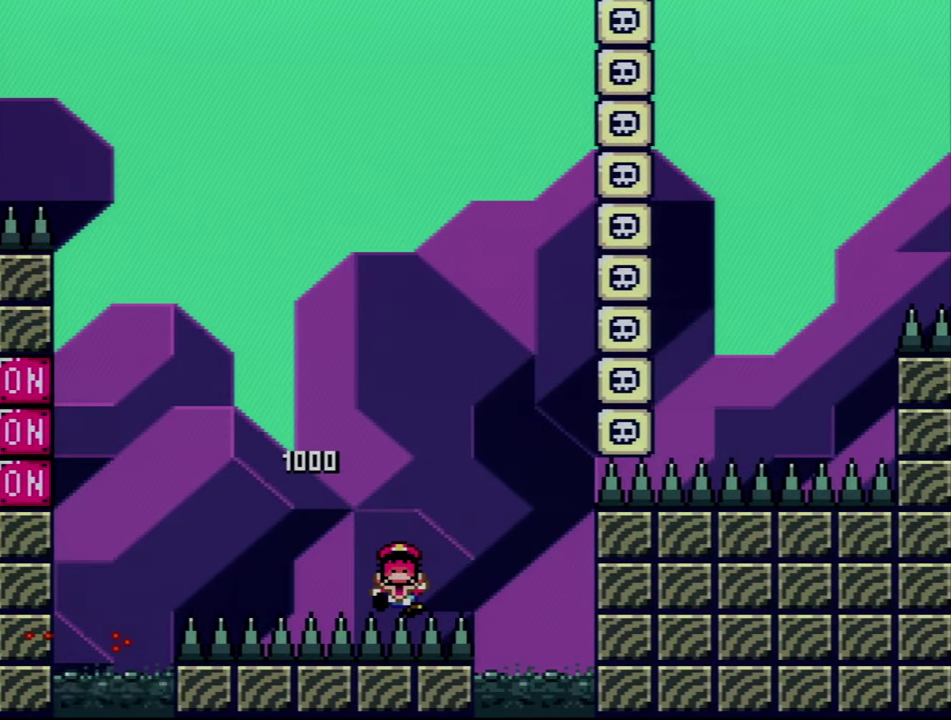
{"buttons": ["Y"], "events": [[16, "A", "down"], [150, "A", "up"], [250, "Y", "down"]]}
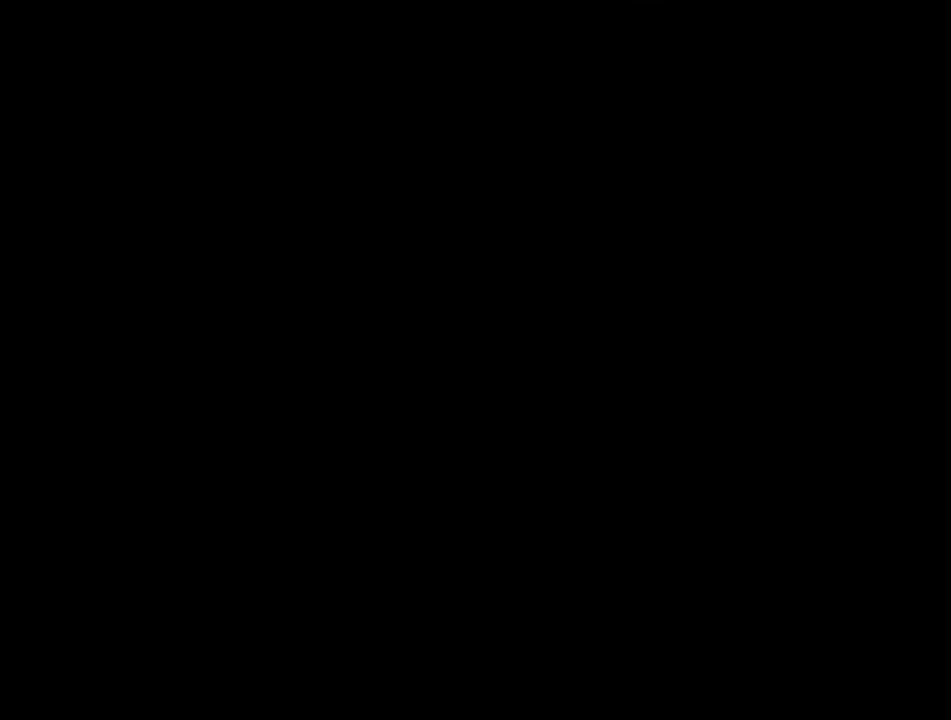
{"buttons": ["Y"], "events": []}
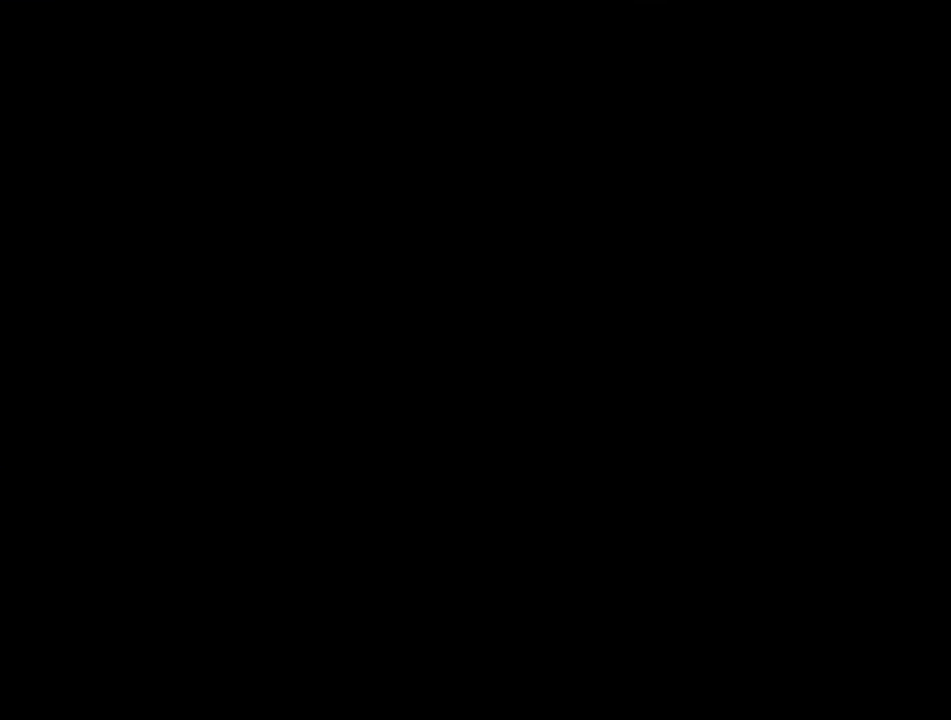
{"buttons": ["B", "Y", "DPAD_RIGHT"], "events": [[150, "B", "down"], [150, "DPAD_RIGHT", "down"]]}
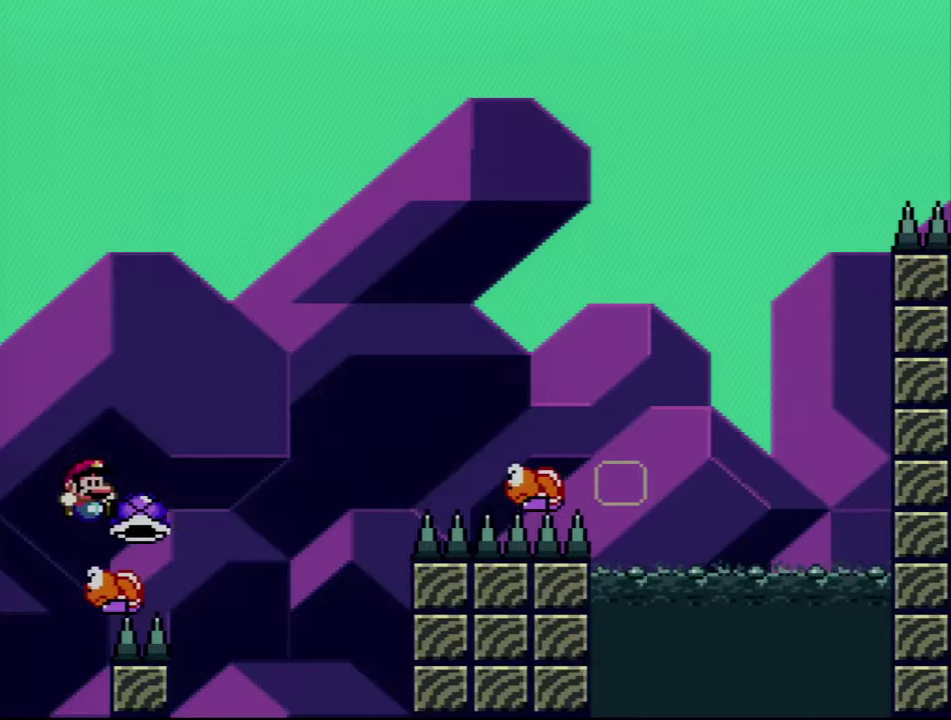
{"buttons": ["B", "Y", "DPAD_UP", "DPAD_RIGHT"], "events": [[300, "Y", "up"], [400, "Y", "down"], [433, "DPAD_UP", "down"]]}